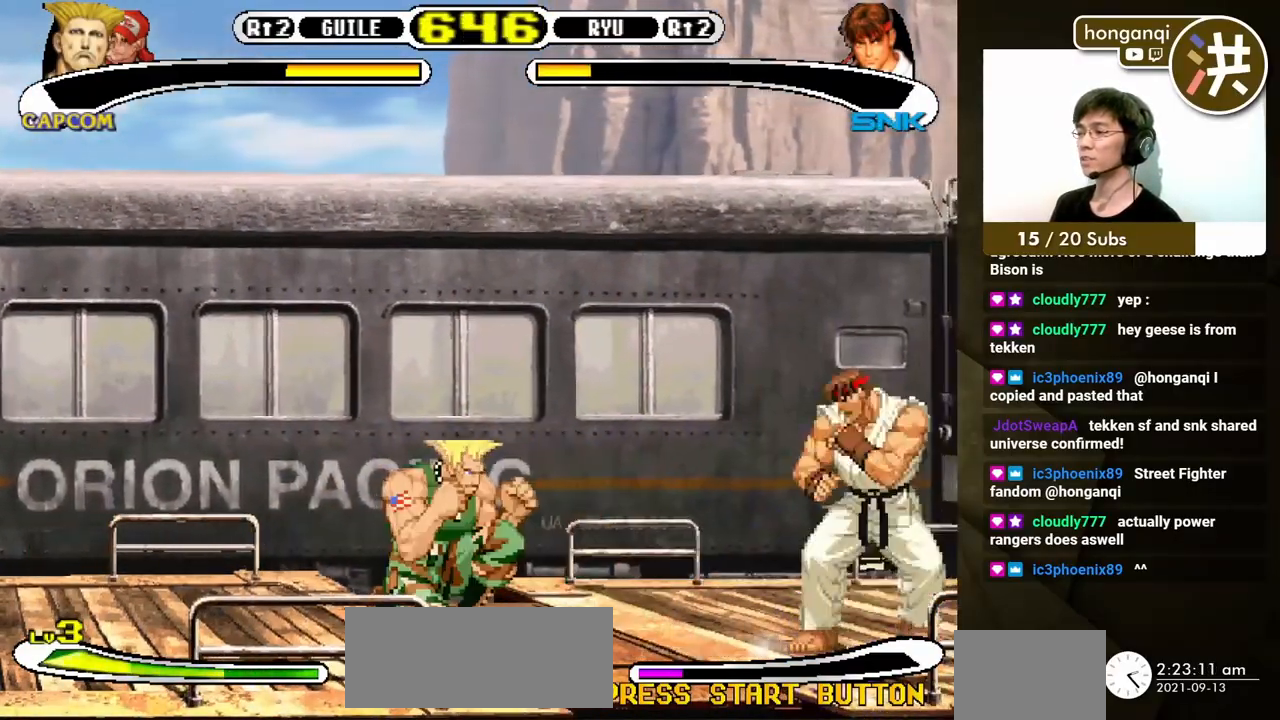
Gameplay with a controller (Xbox layout); each line is a JSON object with the inputs held at the frame after it (dt_ms = milliseconds from this image to that frame). "events" lists button and stick changes between this image and that frame as [ms after this image, input, new state], when the widget could be followed in between. Not read: L2 L3 R2 R3.
{"dt_ms": 500, "buttons": ["DPAD_DOWN", "DPAD_LEFT"]}
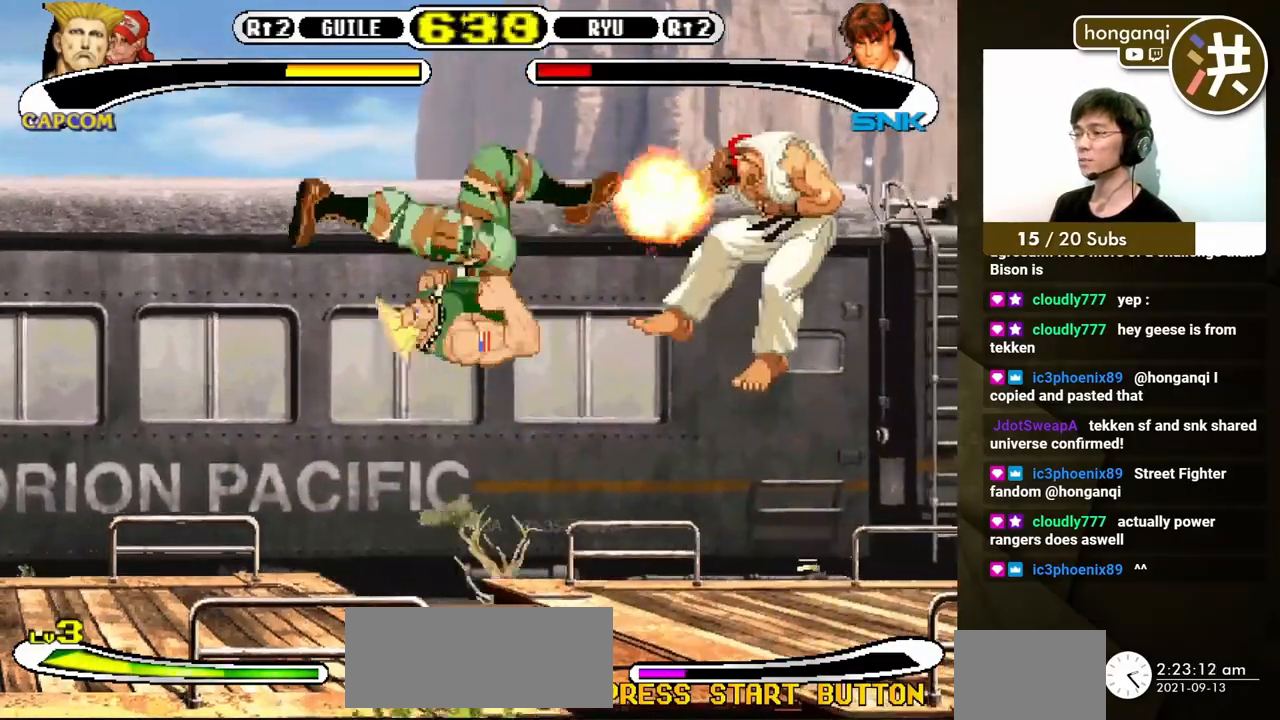
{"dt_ms": 500, "buttons": ["DPAD_DOWN", "DPAD_LEFT"], "events": []}
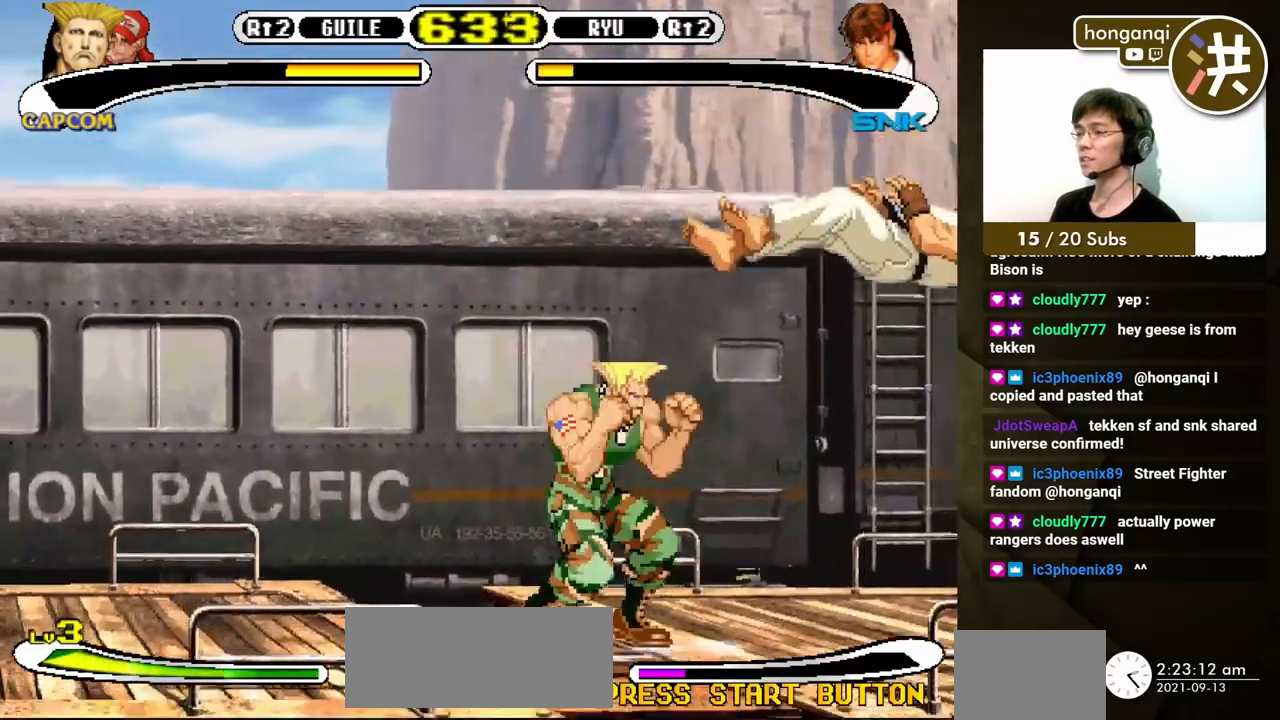
{"dt_ms": 500, "buttons": ["DPAD_DOWN", "DPAD_LEFT"], "events": []}
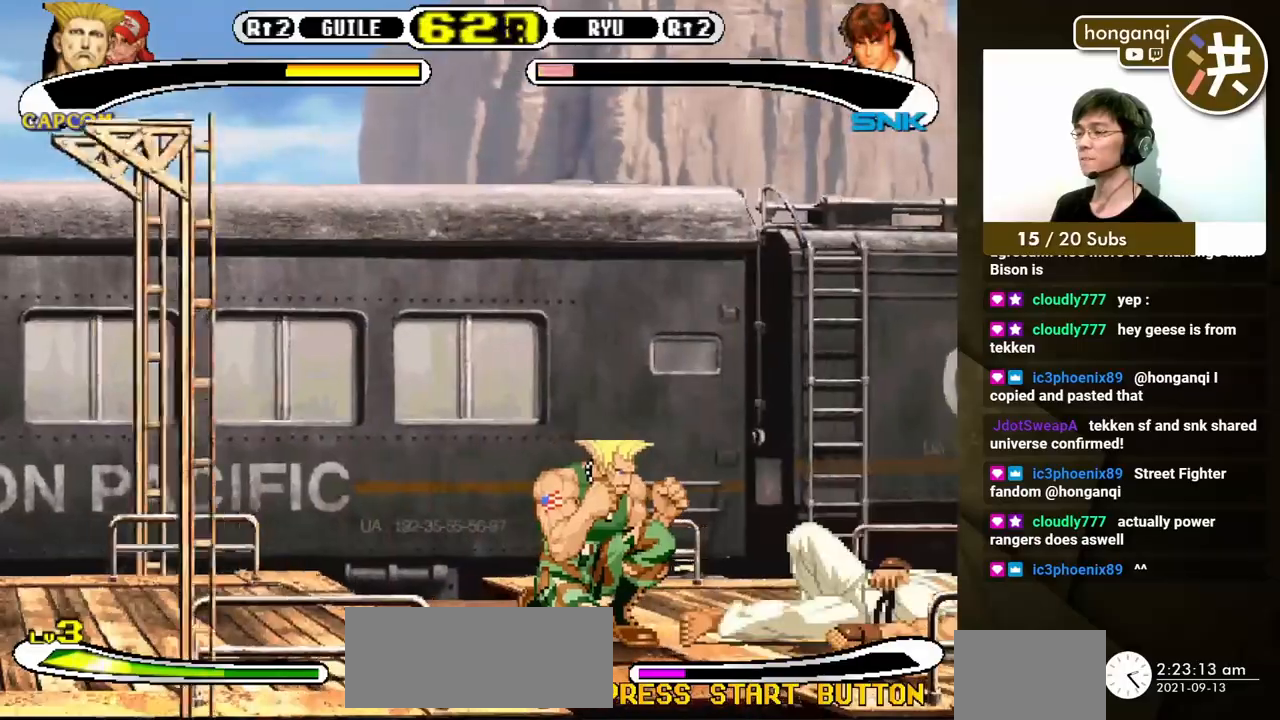
{"dt_ms": 500, "buttons": ["A", "B"]}
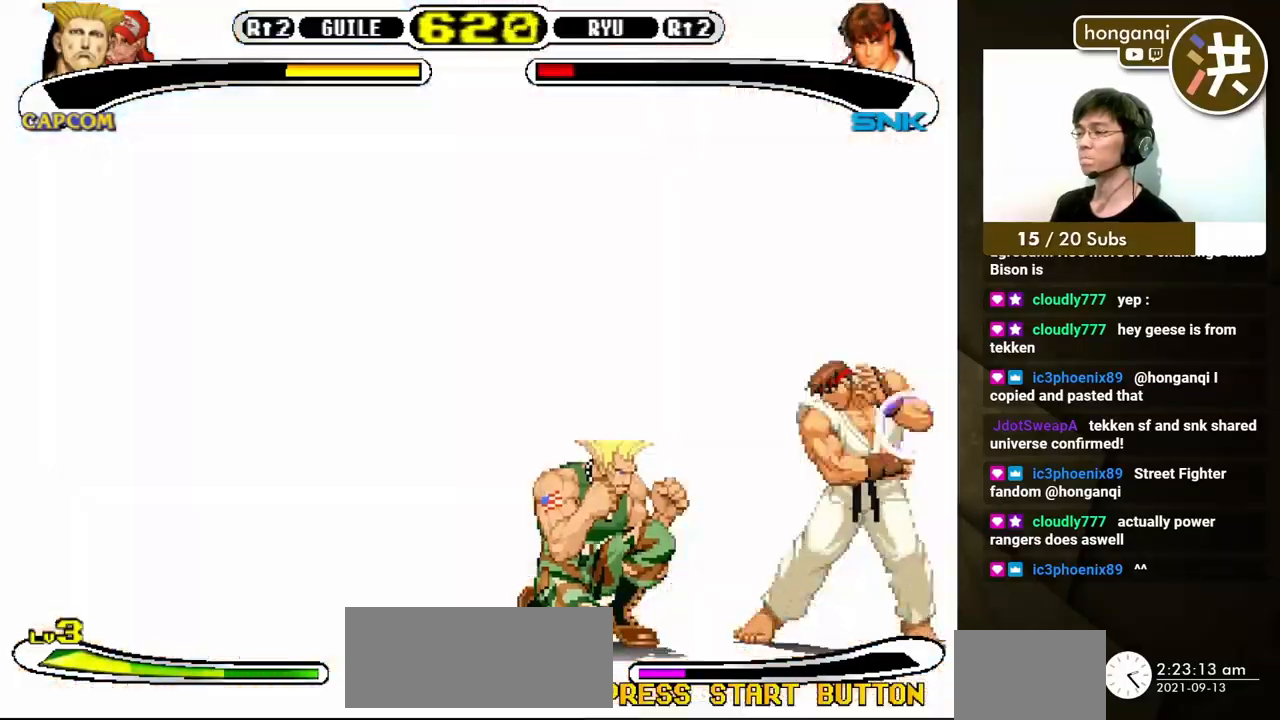
{"dt_ms": 500, "buttons": [], "events": [[17, "A", "up"], [50, "A", "down"], [150, "A", "up"], [150, "B", "up"]]}
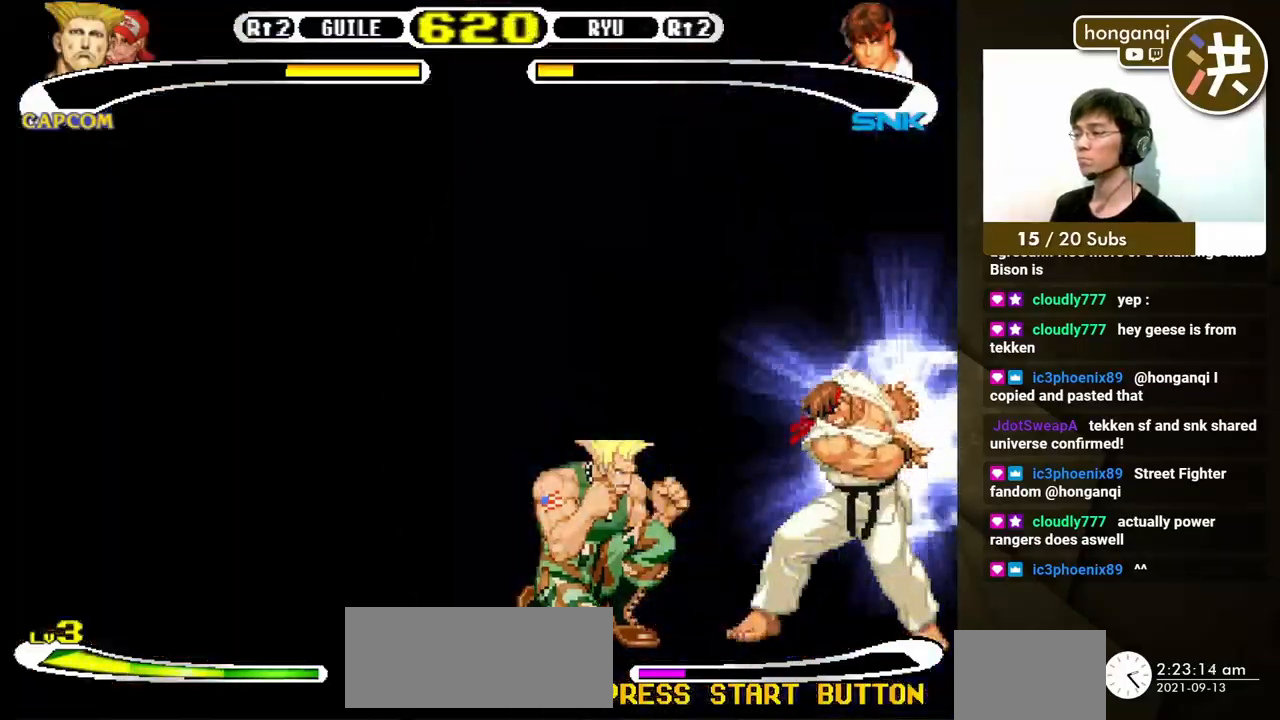
{"dt_ms": 500, "buttons": ["DPAD_DOWN", "DPAD_LEFT"], "events": [[350, "DPAD_LEFT", "down"], [400, "DPAD_DOWN", "down"]]}
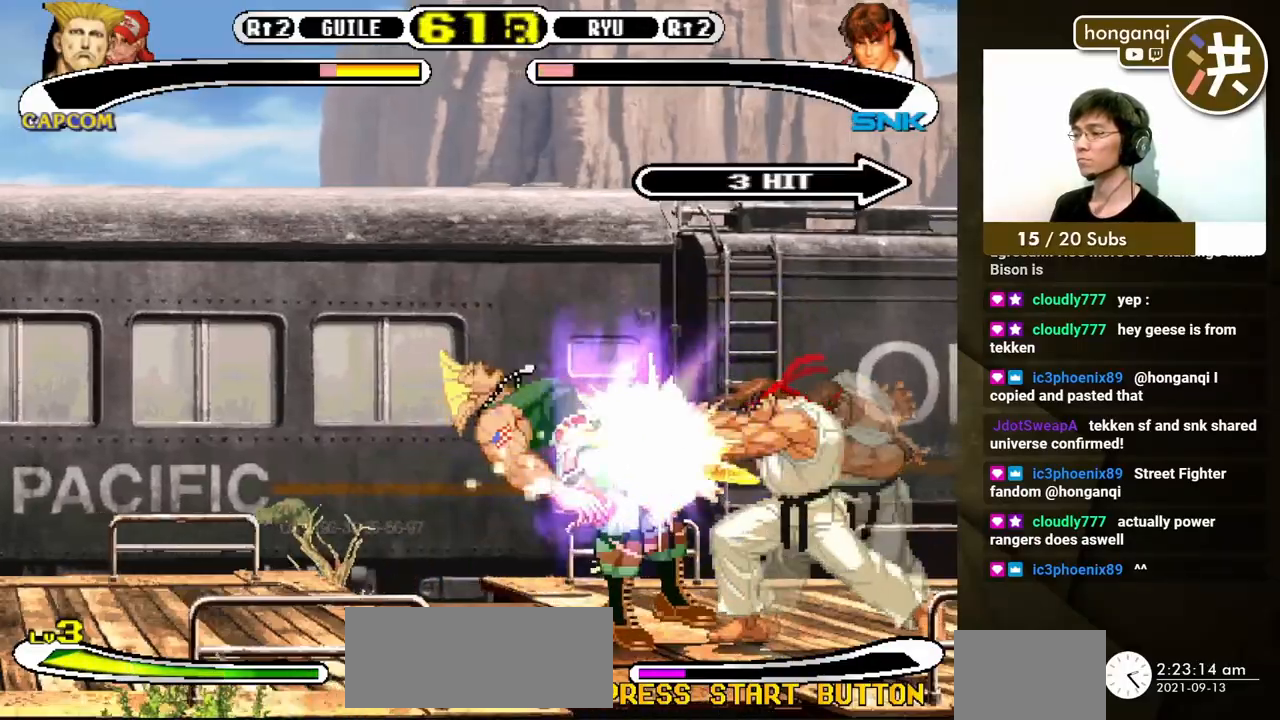
{"dt_ms": 500, "buttons": ["DPAD_DOWN", "DPAD_LEFT"], "events": []}
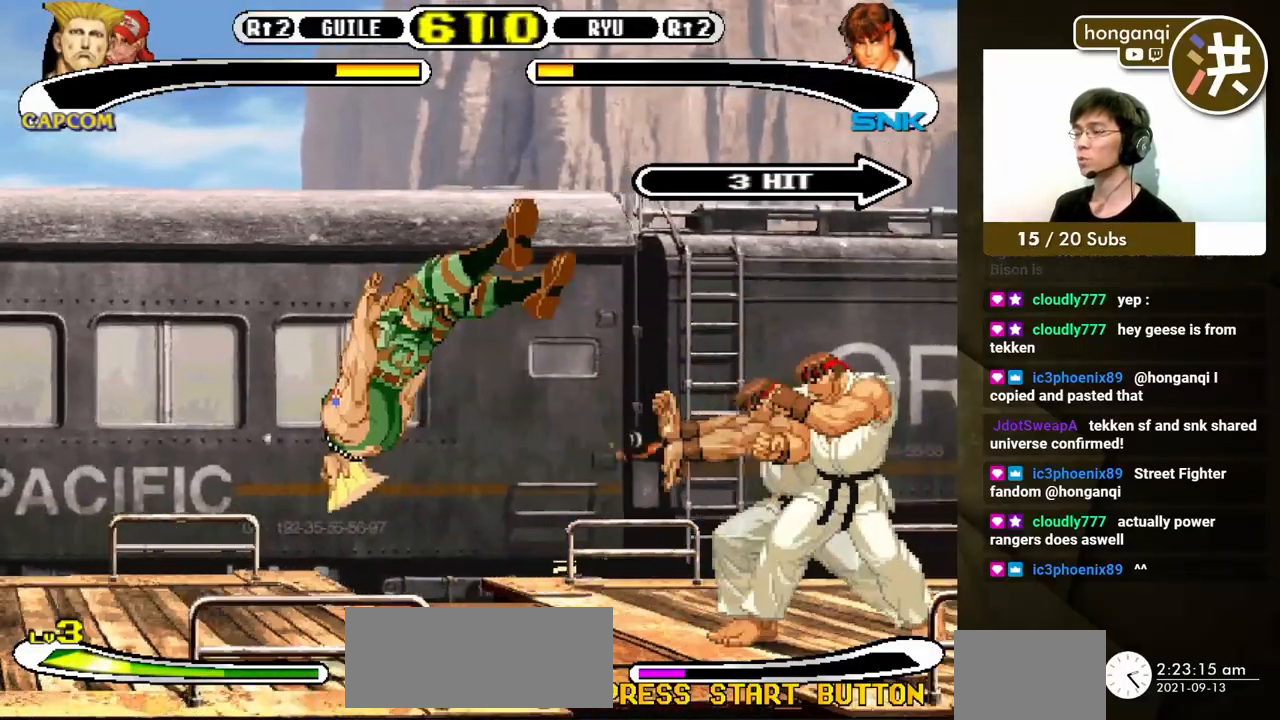
{"dt_ms": 500, "buttons": ["DPAD_DOWN", "DPAD_LEFT"], "events": []}
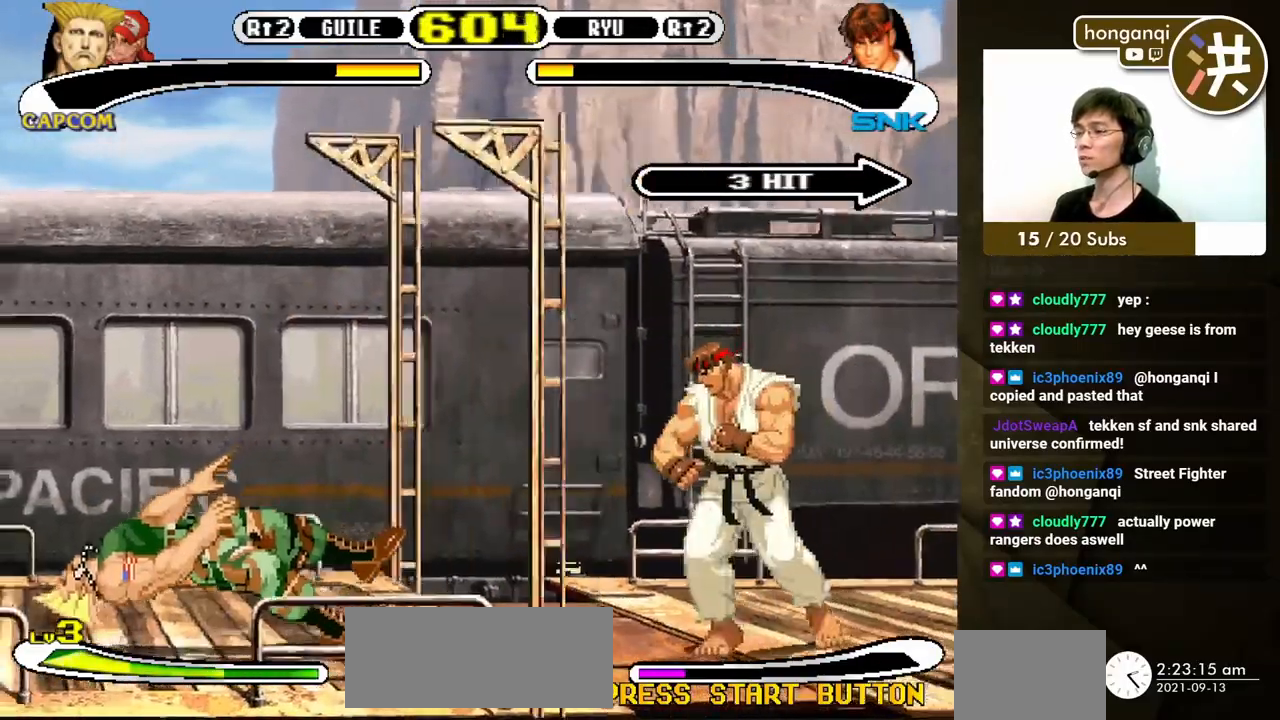
{"dt_ms": 500, "buttons": ["DPAD_DOWN", "DPAD_LEFT"], "events": [[383, "DPAD_LEFT", "up"], [383, "DPAD_RIGHT", "down"], [450, "DPAD_LEFT", "down"], [450, "DPAD_RIGHT", "up"]]}
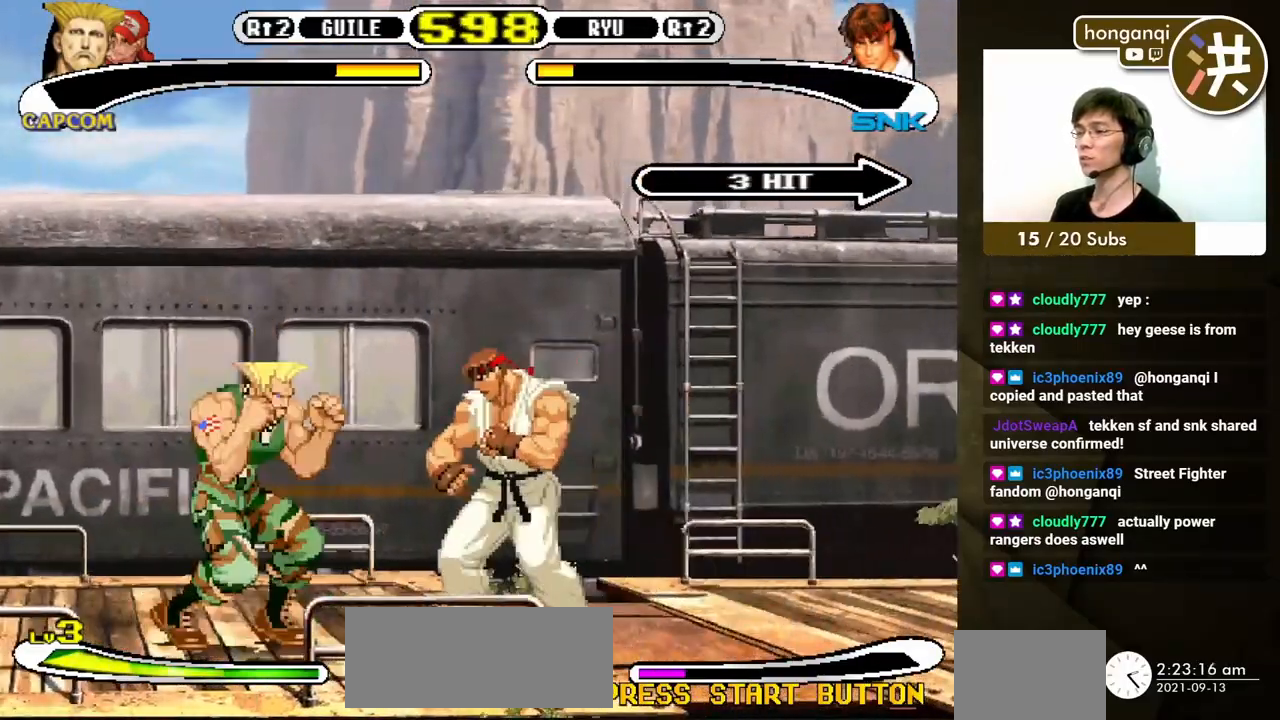
{"dt_ms": 500, "buttons": ["DPAD_DOWN", "DPAD_LEFT"]}
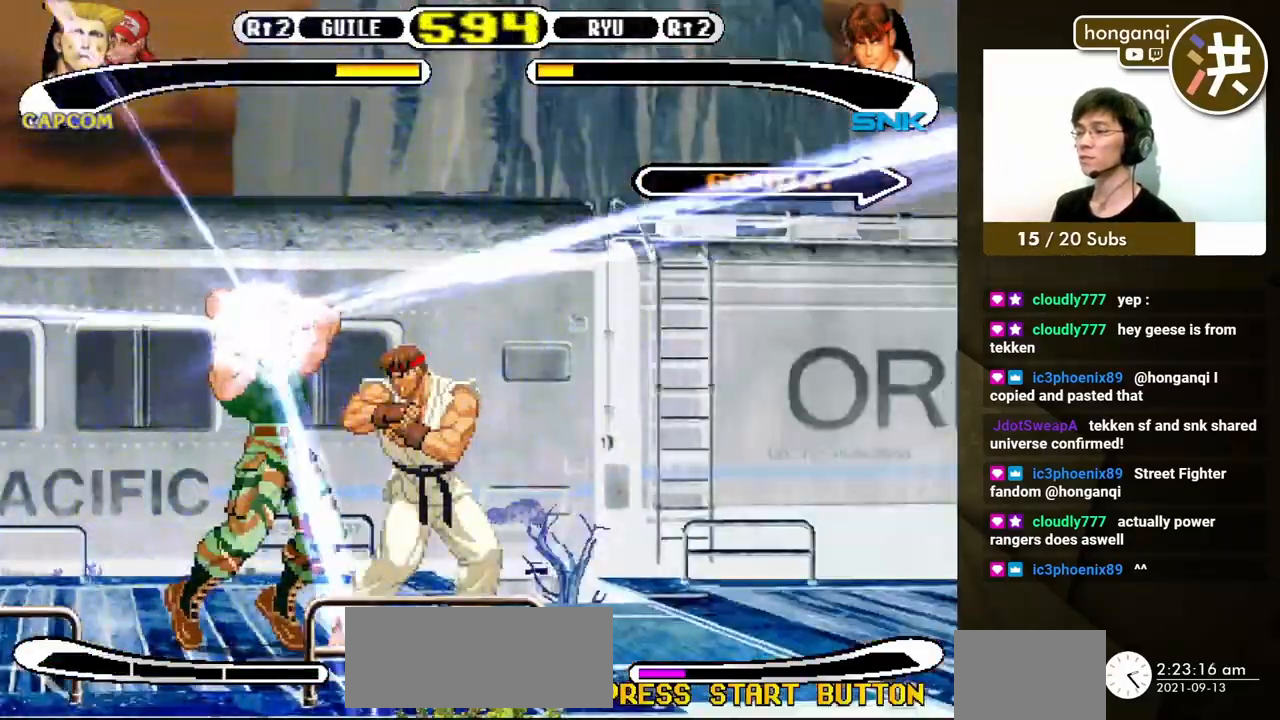
{"dt_ms": 500, "buttons": ["DPAD_DOWN", "DPAD_LEFT"], "events": []}
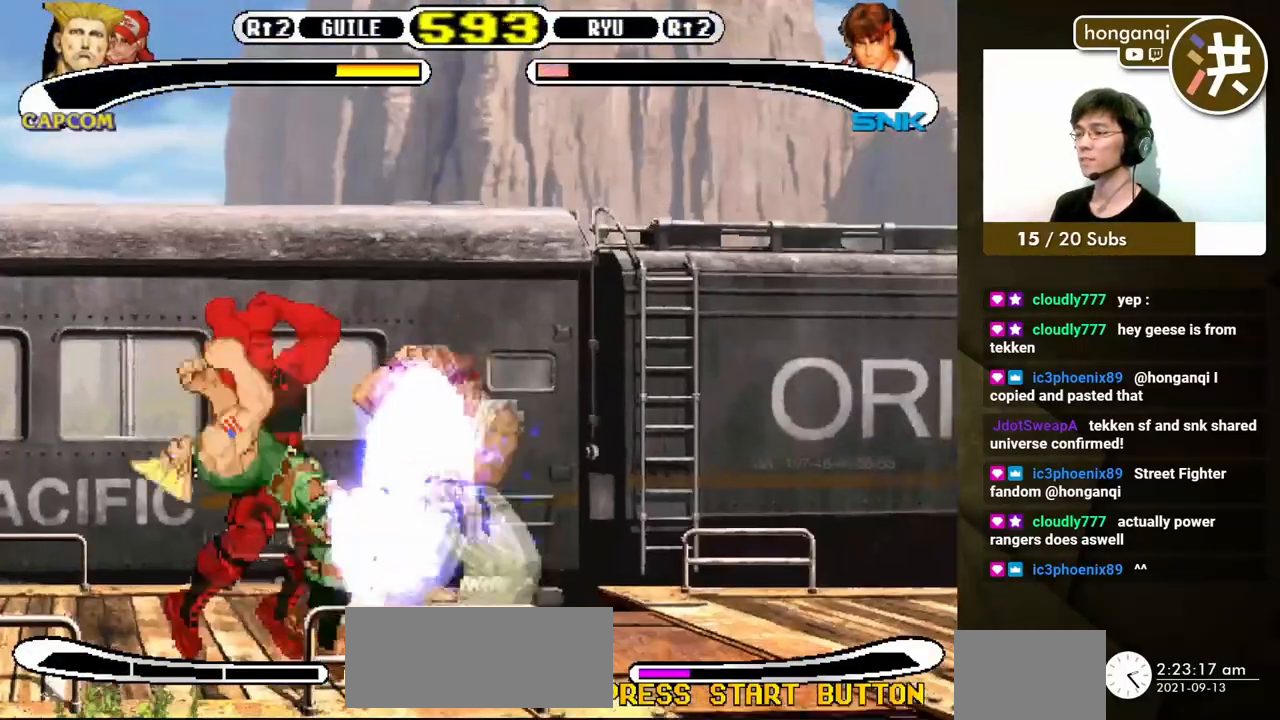
{"dt_ms": 500, "buttons": ["DPAD_DOWN", "DPAD_LEFT"], "events": []}
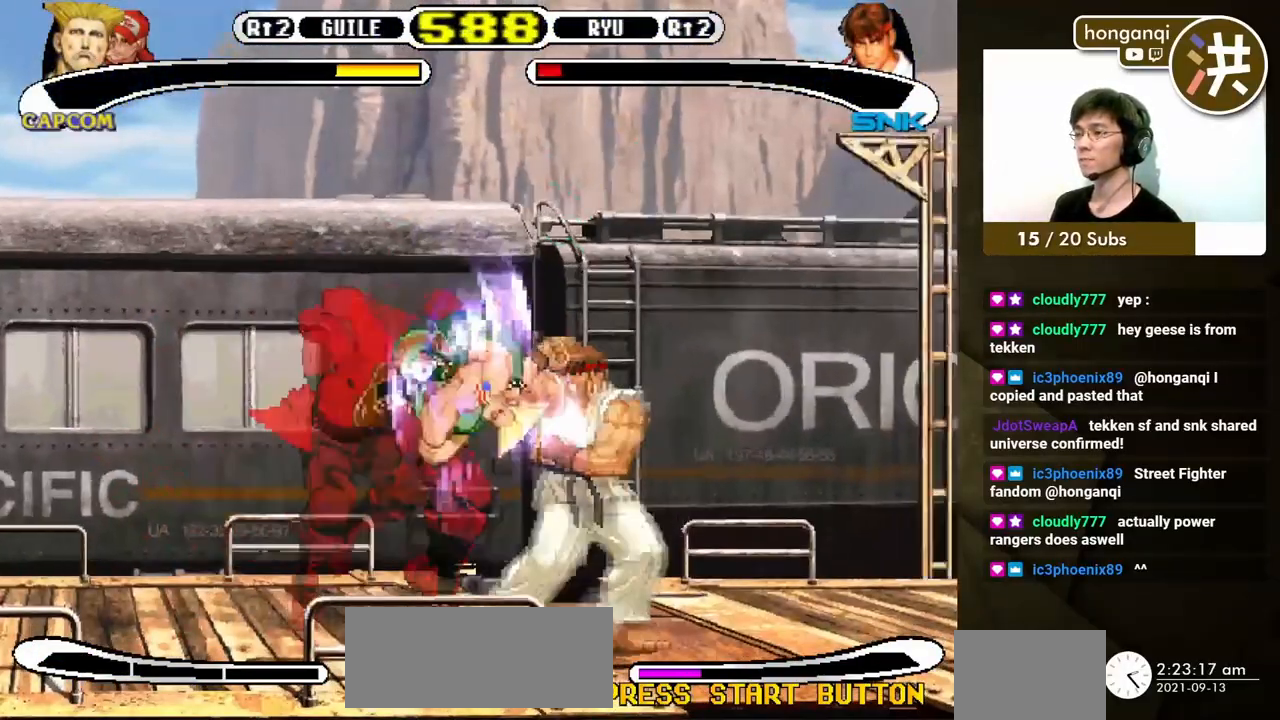
{"dt_ms": 500, "buttons": ["DPAD_DOWN", "DPAD_LEFT"], "events": []}
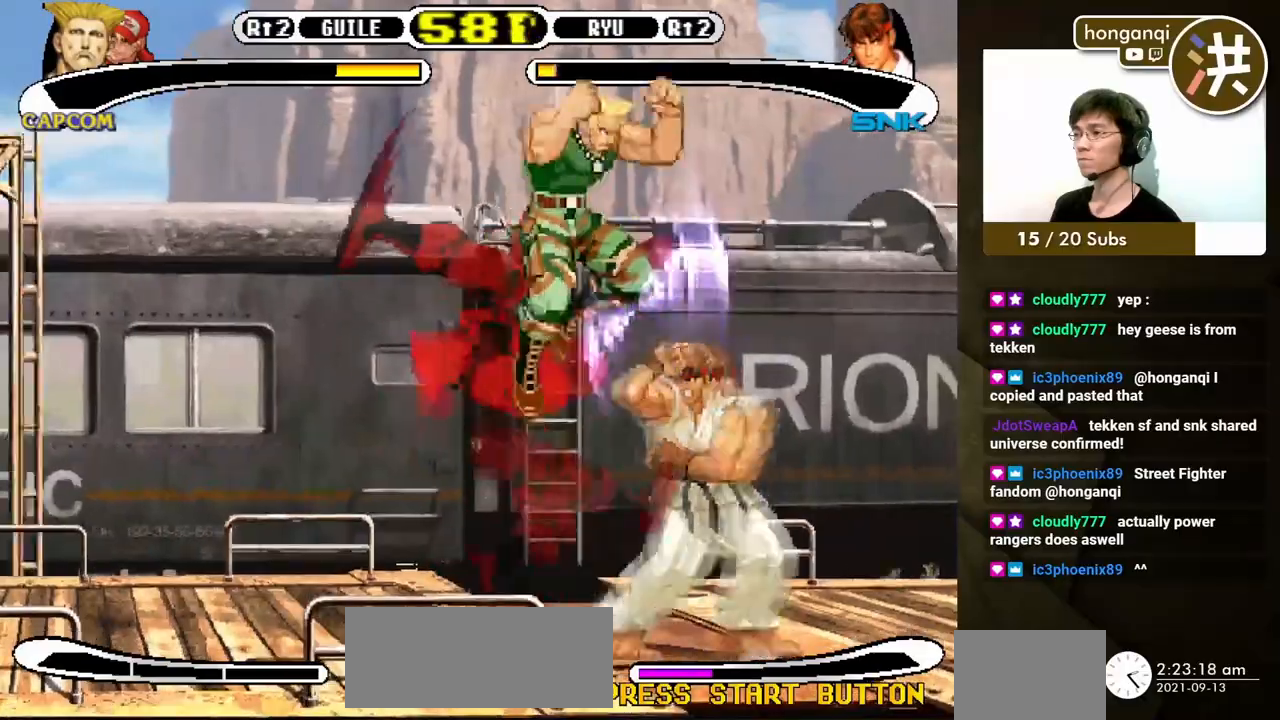
{"dt_ms": 500, "buttons": ["DPAD_DOWN", "DPAD_LEFT"], "events": []}
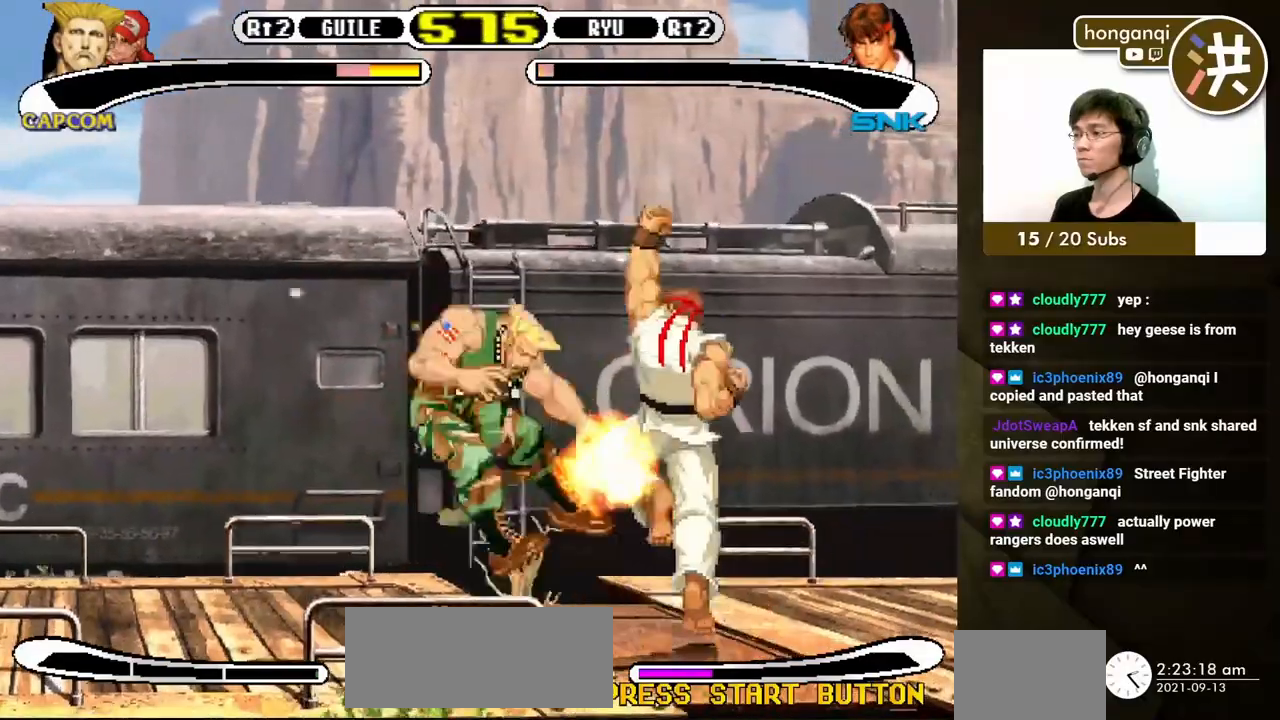
{"dt_ms": 500, "buttons": ["DPAD_DOWN", "DPAD_LEFT"], "events": []}
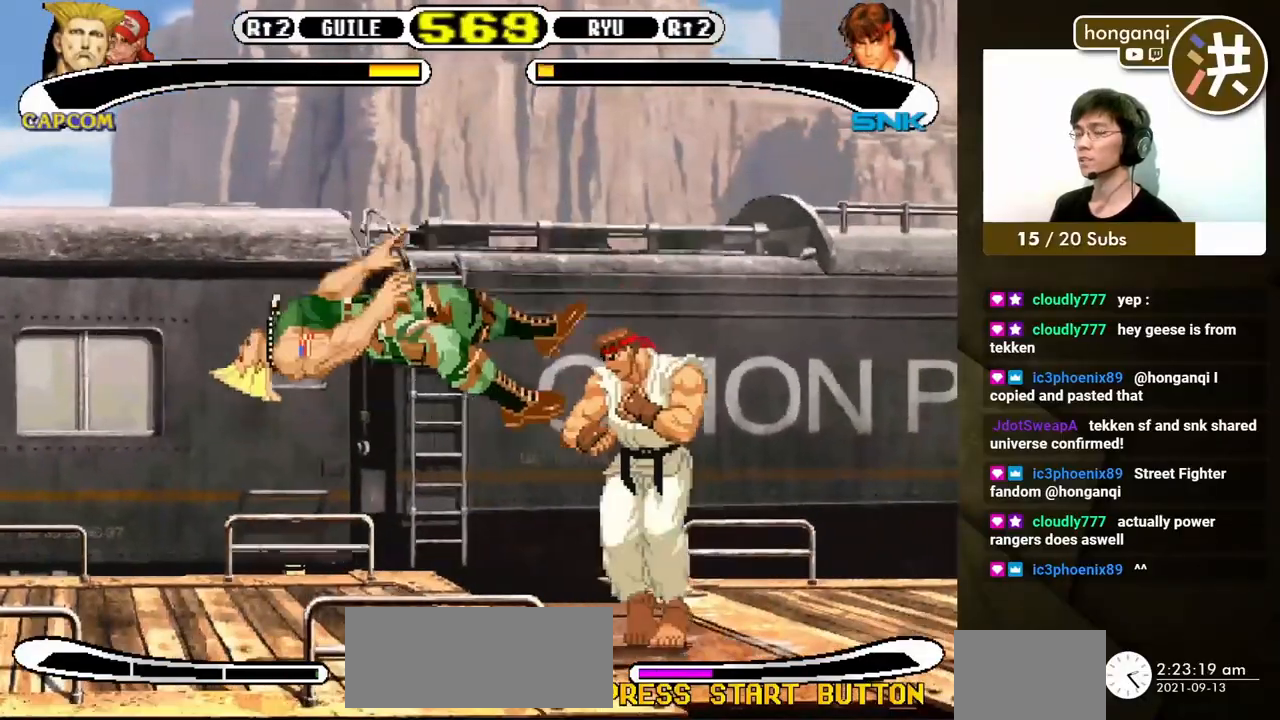
{"dt_ms": 500, "buttons": ["DPAD_DOWN", "DPAD_LEFT"], "events": []}
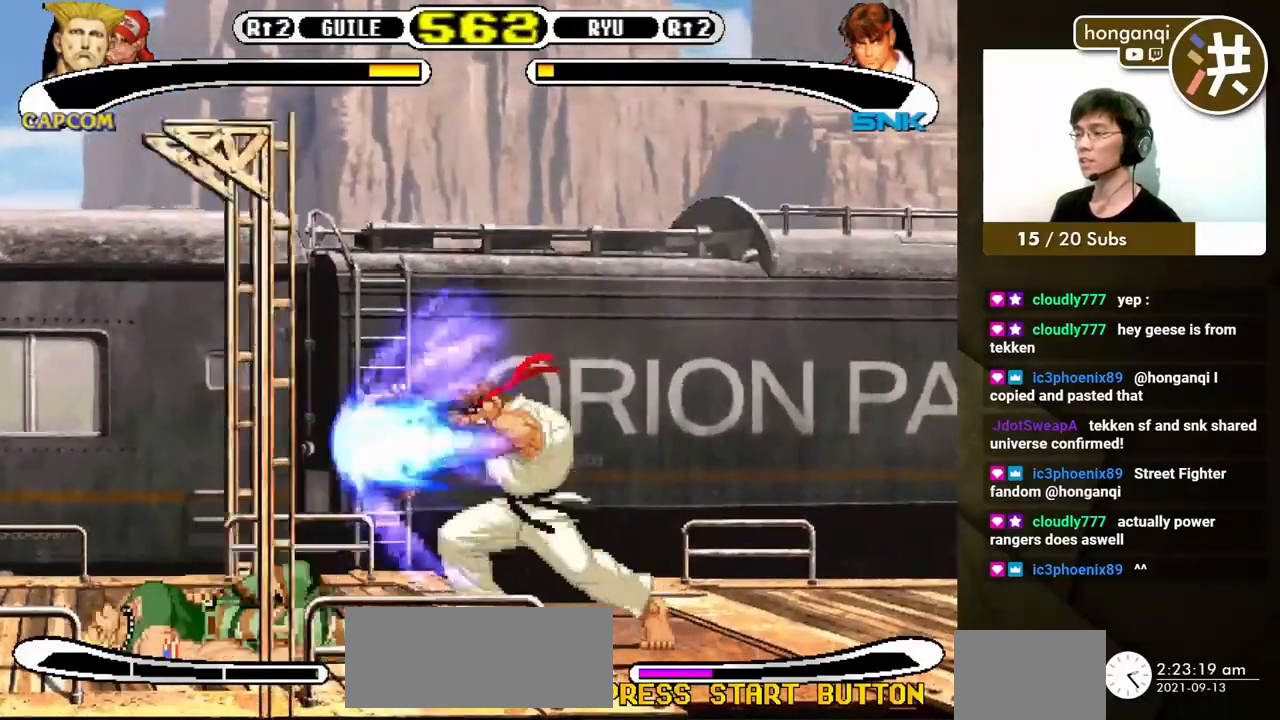
{"dt_ms": 500, "buttons": ["DPAD_LEFT"], "events": [[367, "DPAD_LEFT", "up"], [367, "DPAD_RIGHT", "down"], [367, "DPAD_UP", "down"], [383, "DPAD_DOWN", "up"], [400, "A", "down"], [450, "A", "up"], [450, "DPAD_RIGHT", "up"], [483, "DPAD_LEFT", "down"], [500, "DPAD_UP", "up"]]}
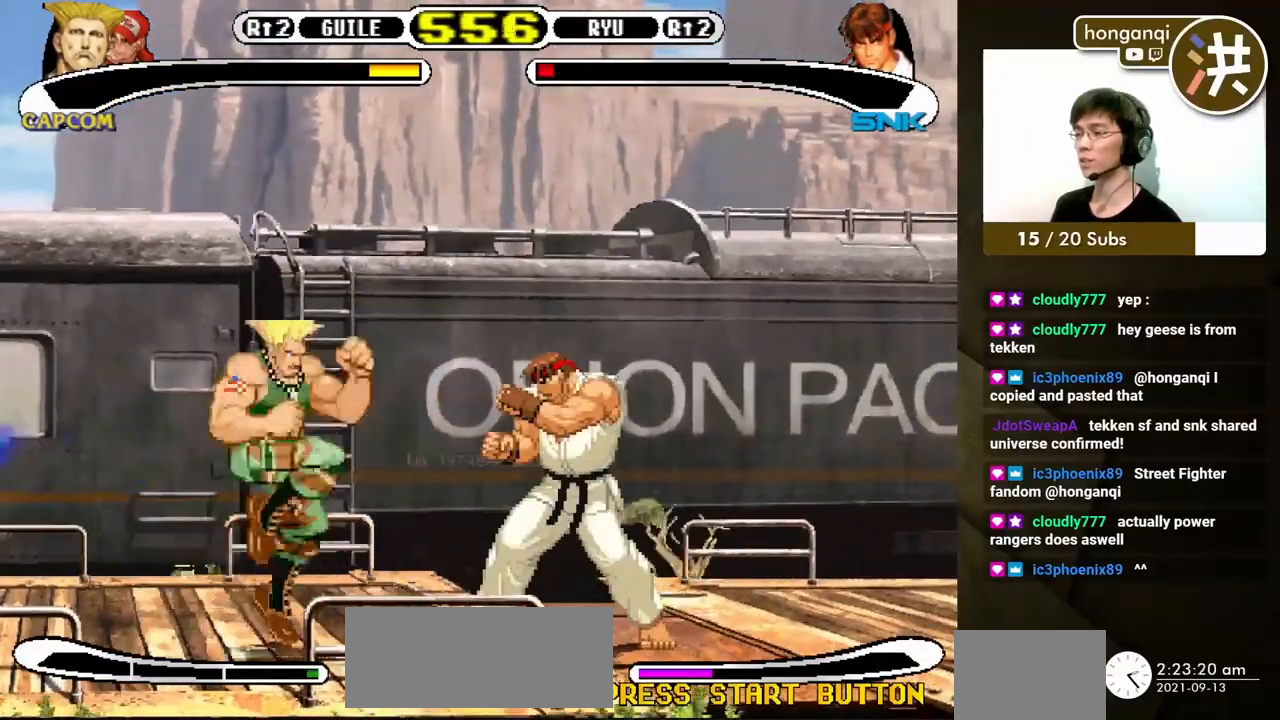
{"dt_ms": 500, "buttons": ["DPAD_DOWN", "DPAD_LEFT"], "events": [[17, "DPAD_DOWN", "down"]]}
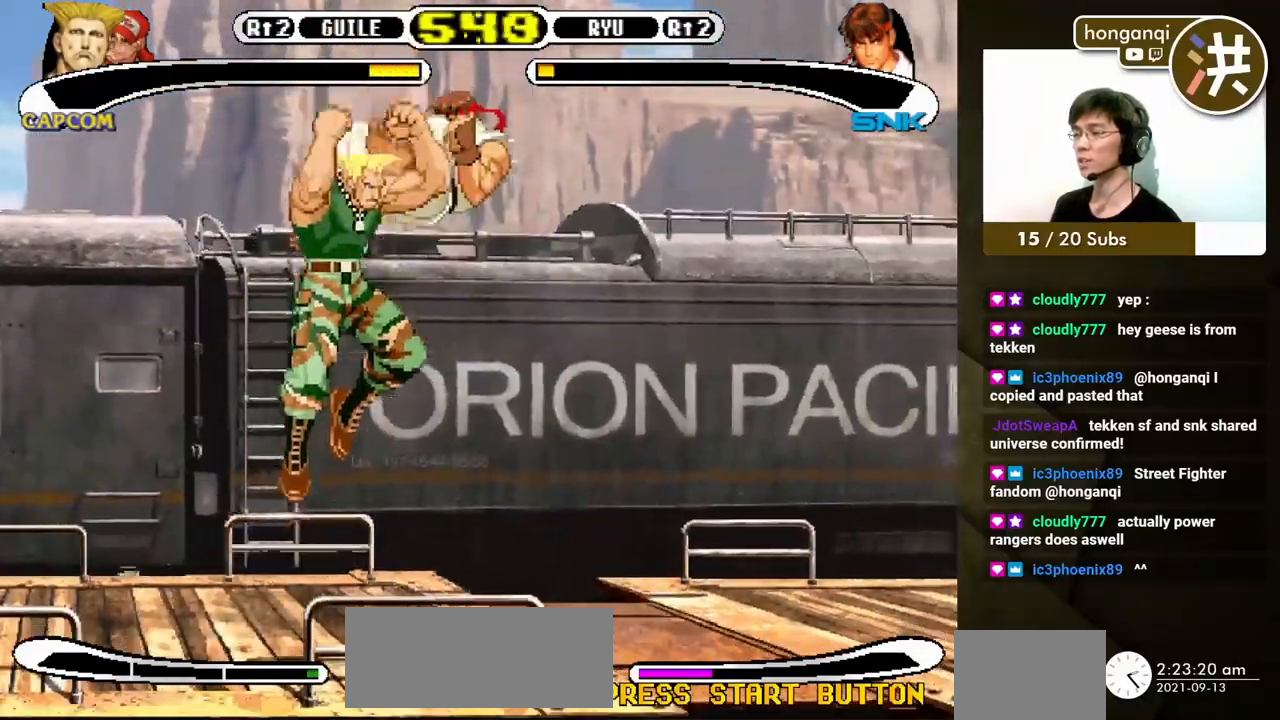
{"dt_ms": 500, "buttons": ["DPAD_DOWN", "DPAD_LEFT"], "events": []}
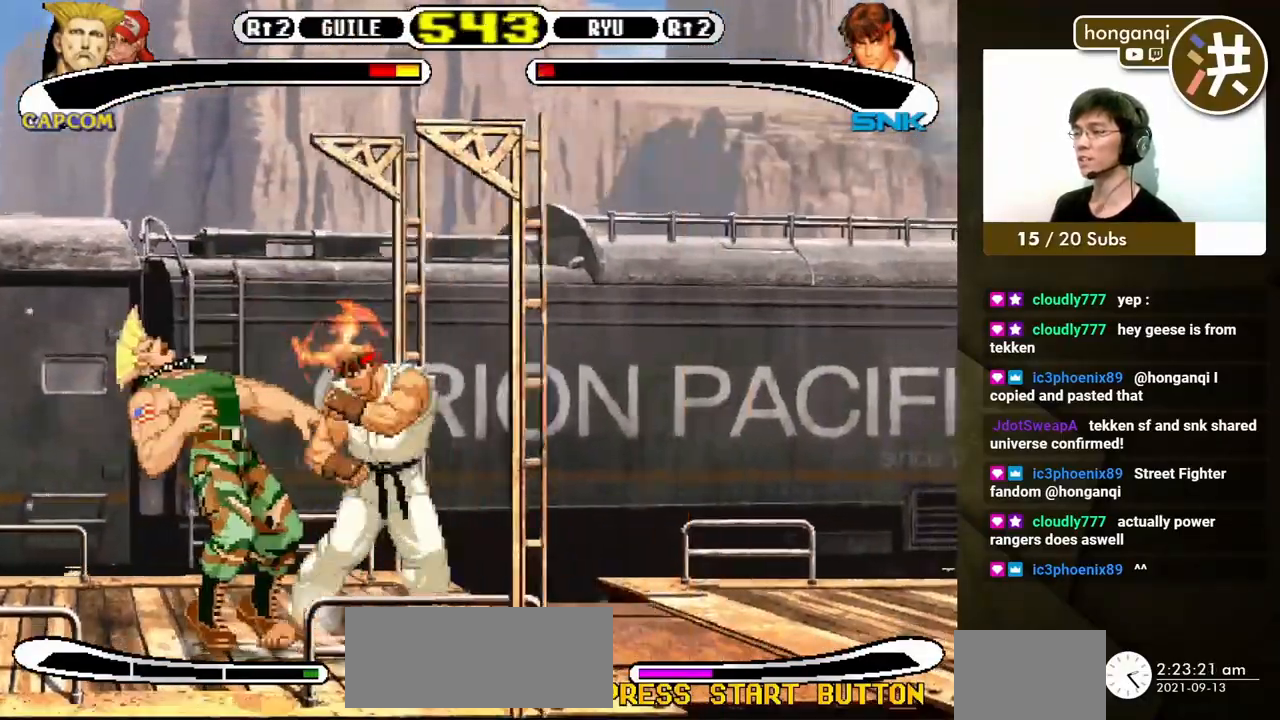
{"dt_ms": 500, "buttons": ["DPAD_DOWN", "DPAD_LEFT"], "events": []}
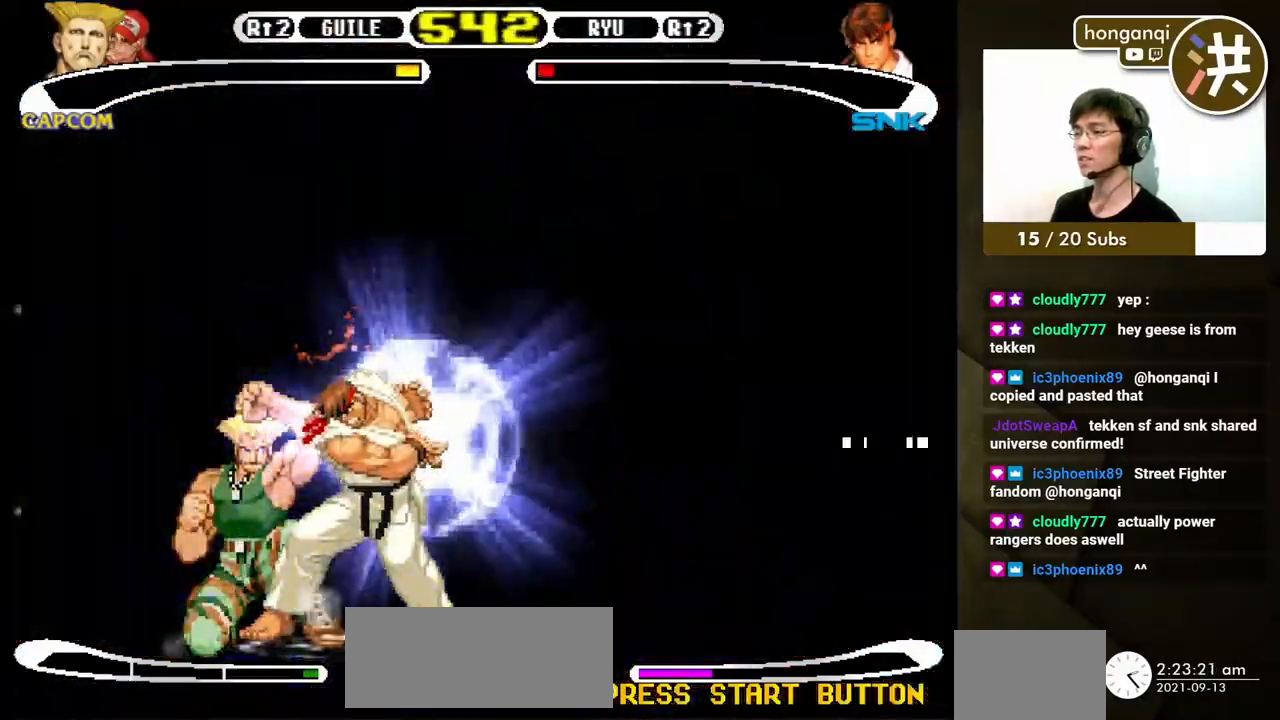
{"dt_ms": 500, "buttons": ["DPAD_DOWN", "DPAD_LEFT"], "events": []}
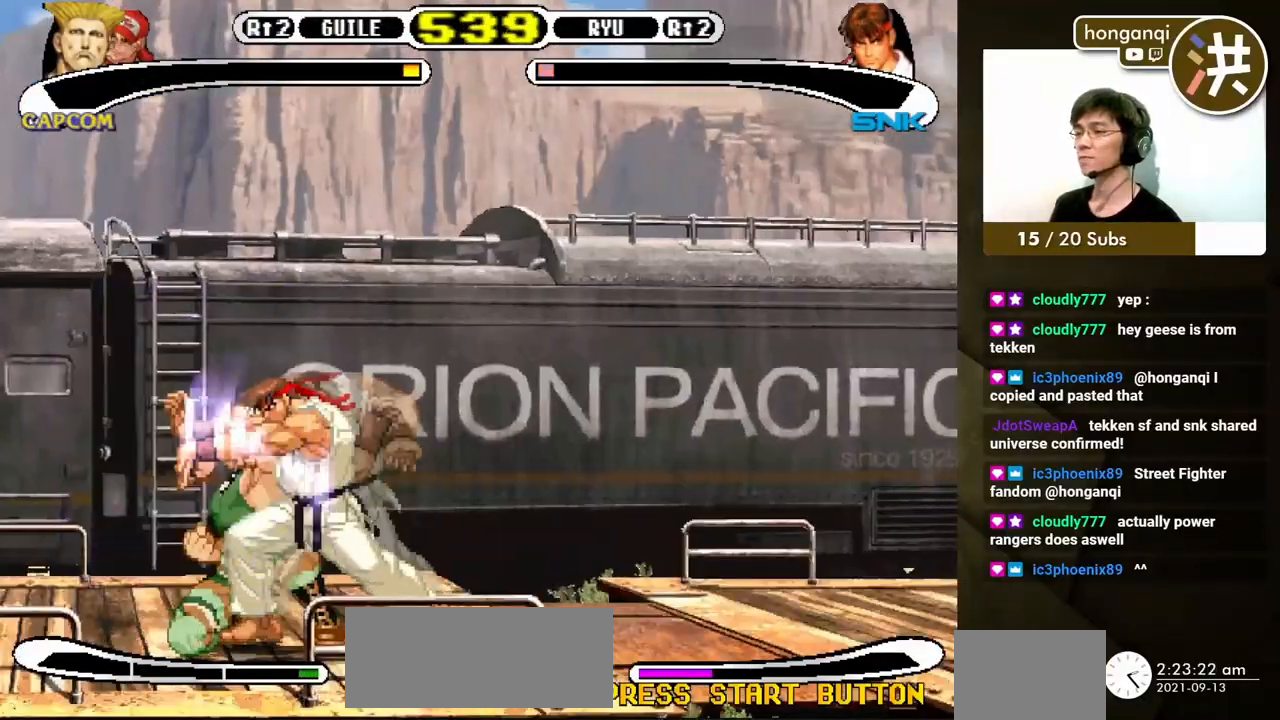
{"dt_ms": 1000, "buttons": ["DPAD_DOWN", "DPAD_LEFT"]}
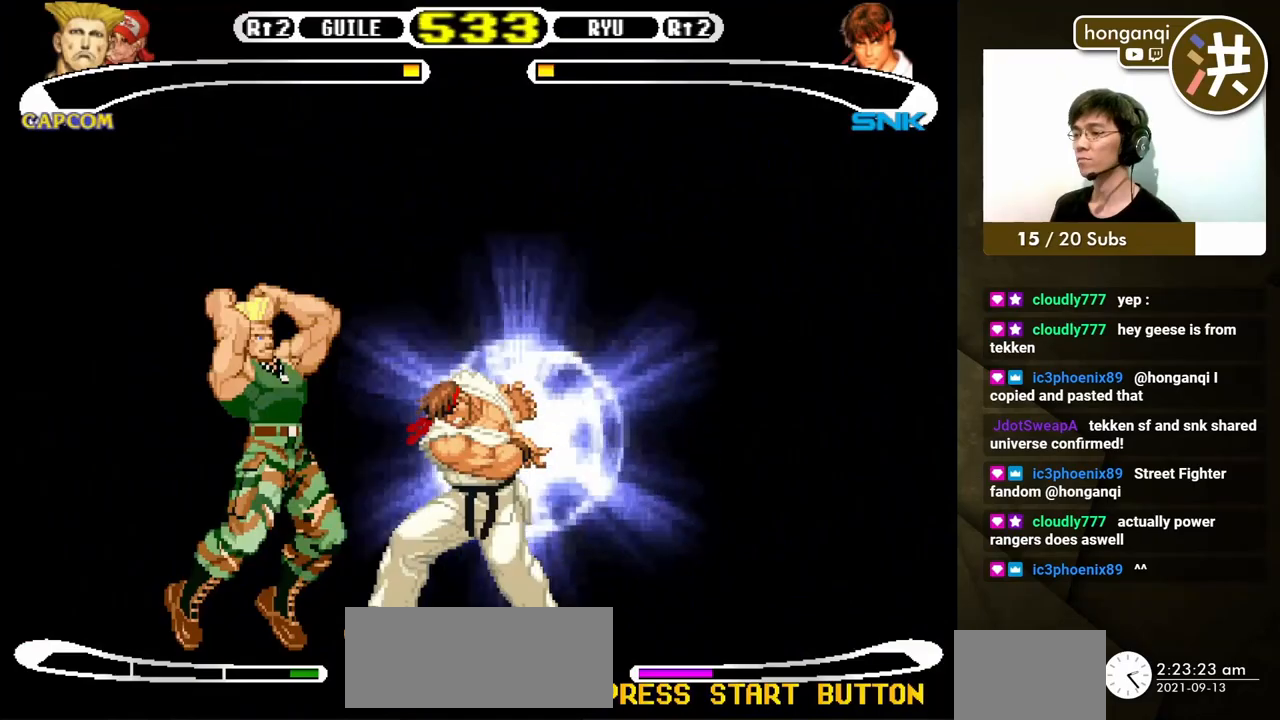
{"dt_ms": 500, "buttons": ["DPAD_DOWN", "DPAD_LEFT"], "events": []}
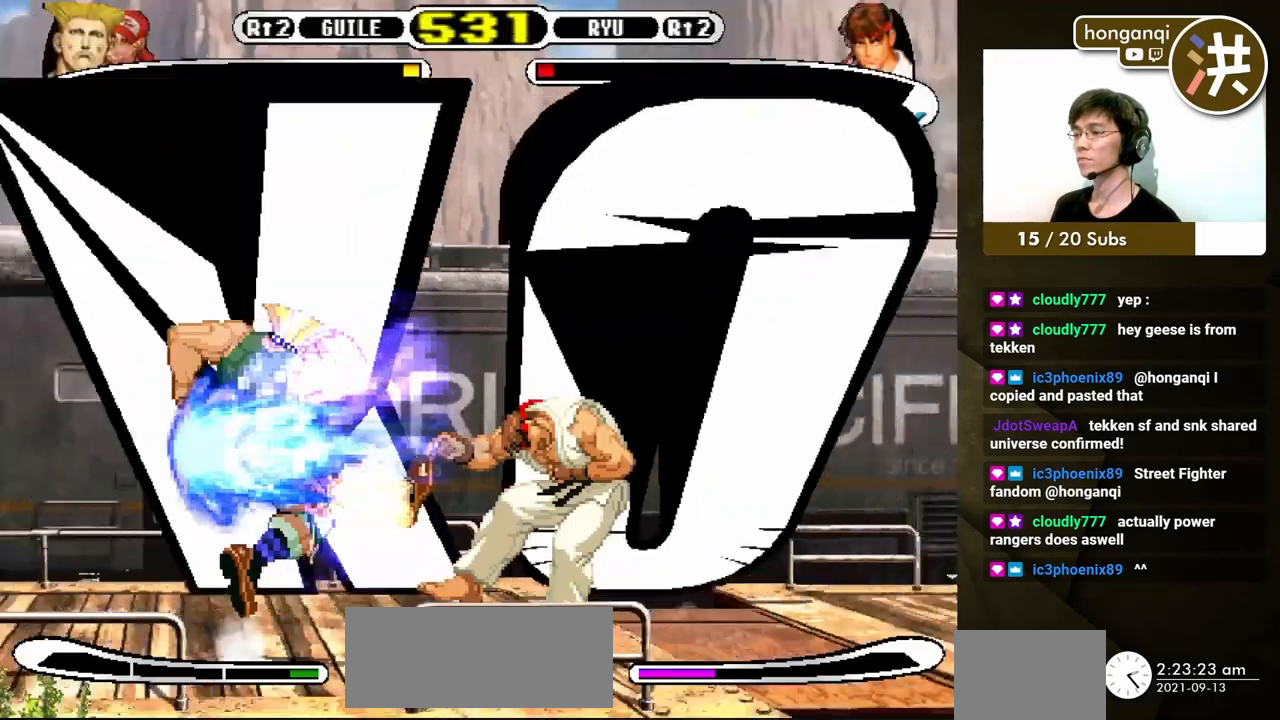
{"dt_ms": 500, "buttons": ["DPAD_DOWN", "DPAD_LEFT"], "events": []}
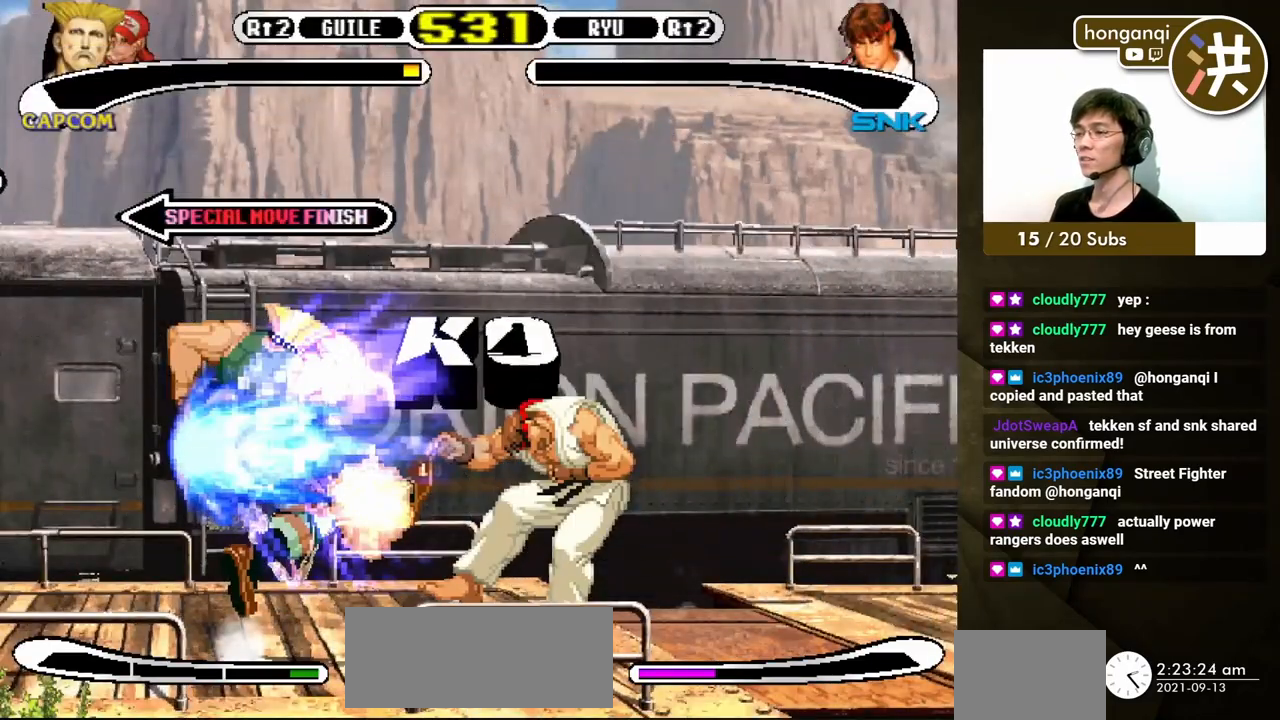
{"dt_ms": 500, "buttons": [], "events": [[50, "DPAD_DOWN", "up"], [50, "DPAD_LEFT", "up"]]}